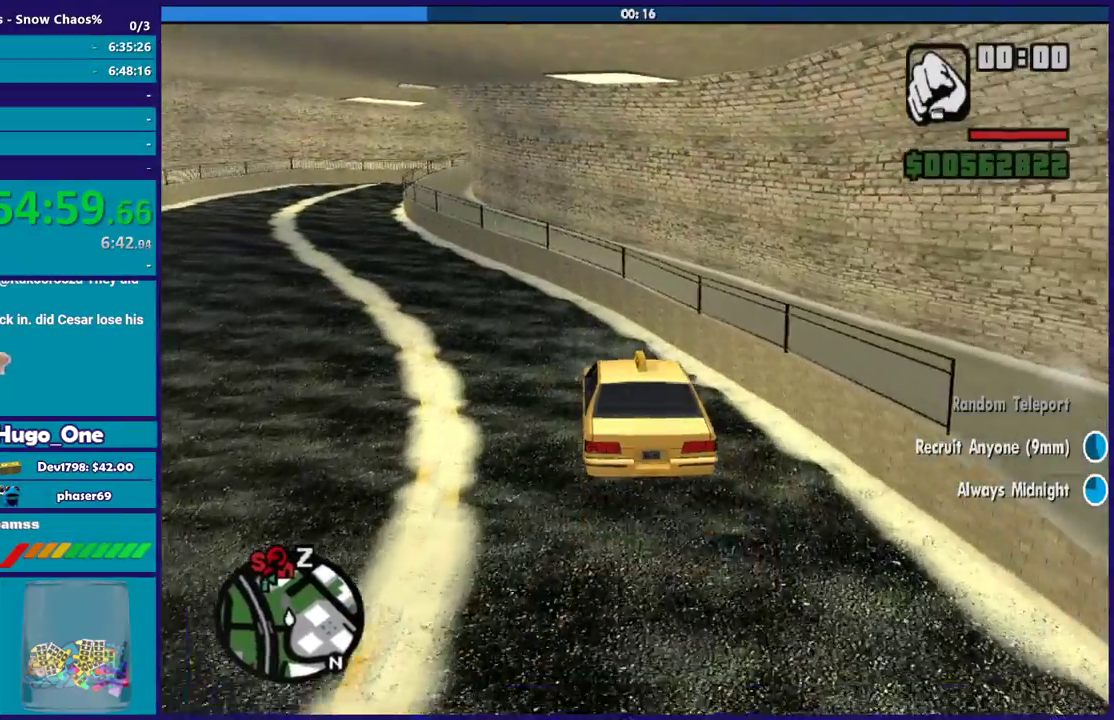
Gameplay with a controller (Xbox layout); each line is a JSON object with the inputs held at the frame after it. "events" lists button and stick changes between this image and that frame as [ms after this image, input, new state], when the widget could be followed in between.
{"buttons": ["R2"], "left_stick": "left", "right_stick": "left", "events": [[267, "right_stick", "down-left"], [400, "right_stick", "left"]]}
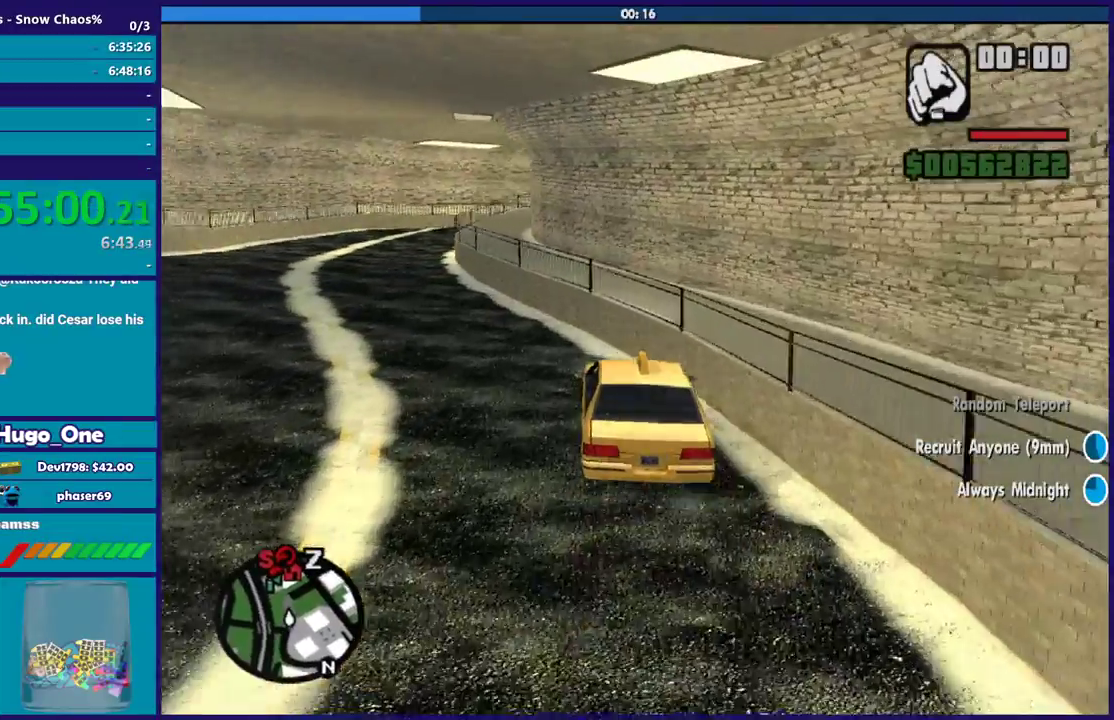
{"buttons": ["R2"], "left_stick": "up-left", "right_stick": "left", "events": [[134, "right_stick", "down-left"], [267, "left_stick", "up-left"], [434, "right_stick", "left"]]}
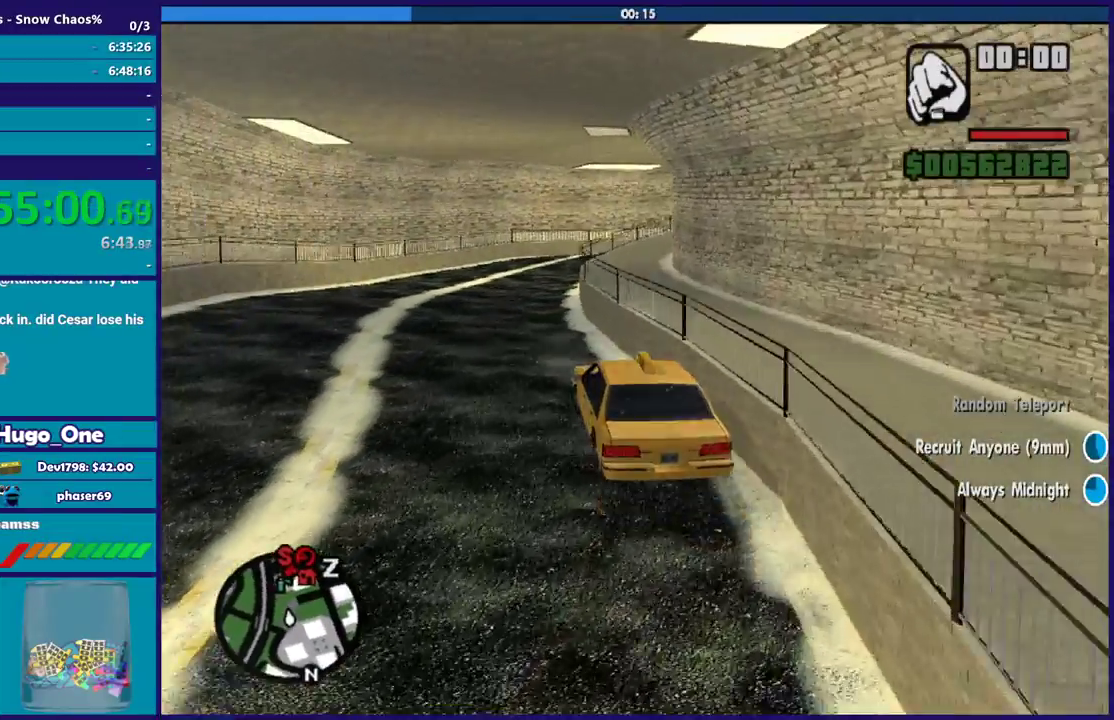
{"buttons": ["R2"], "left_stick": "right", "right_stick": "center", "events": [[100, "left_stick", "center"], [100, "right_stick", "down-left"], [300, "right_stick", "left"], [367, "right_stick", "center"], [400, "left_stick", "down-right"], [467, "left_stick", "right"]]}
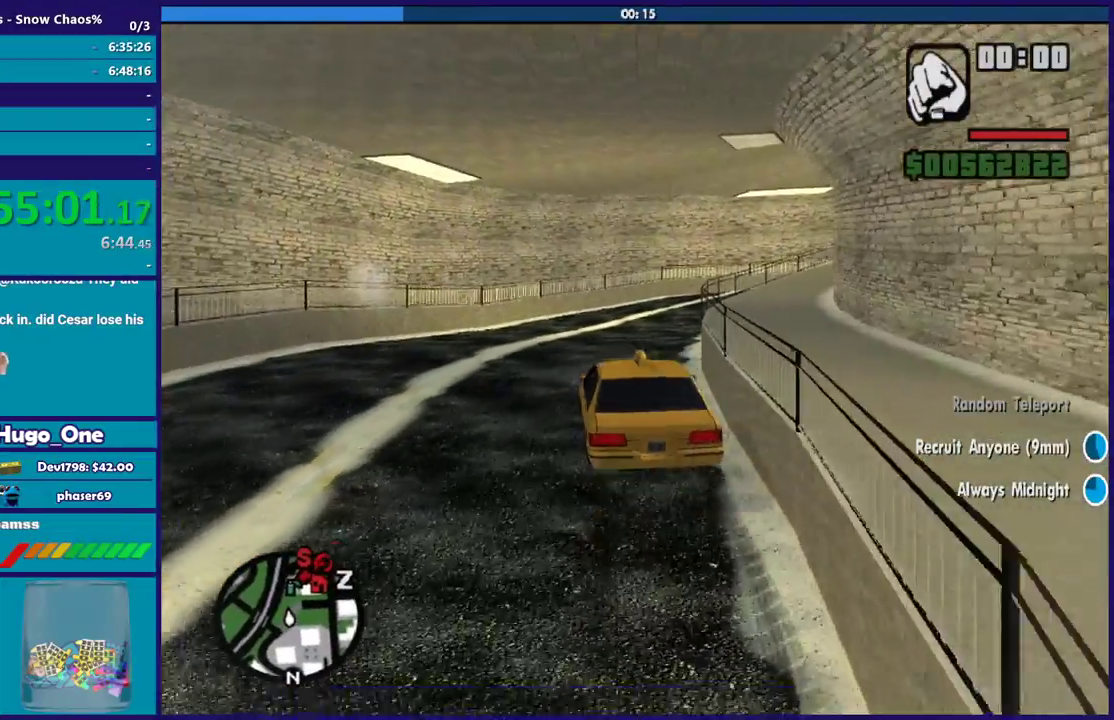
{"buttons": ["R2"], "left_stick": "right", "right_stick": "down-right", "events": [[334, "right_stick", "down"], [401, "right_stick", "down-right"]]}
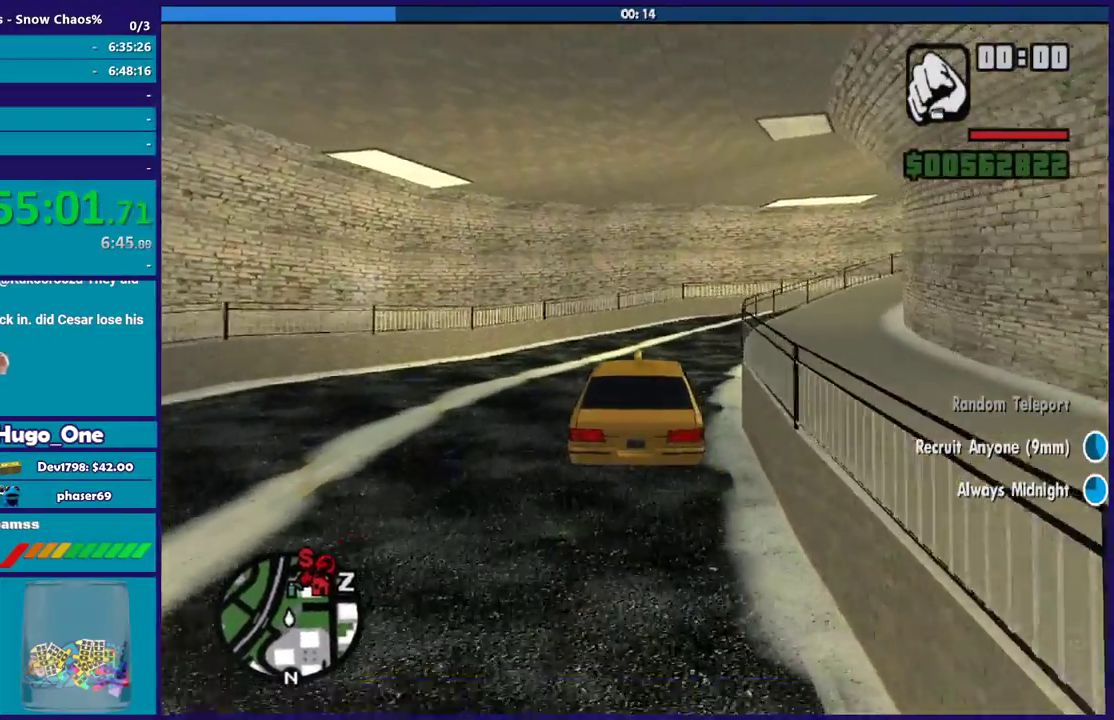
{"buttons": ["R2"], "left_stick": "right", "right_stick": "down-right", "events": [[300, "left_stick", "center"], [367, "left_stick", "right"]]}
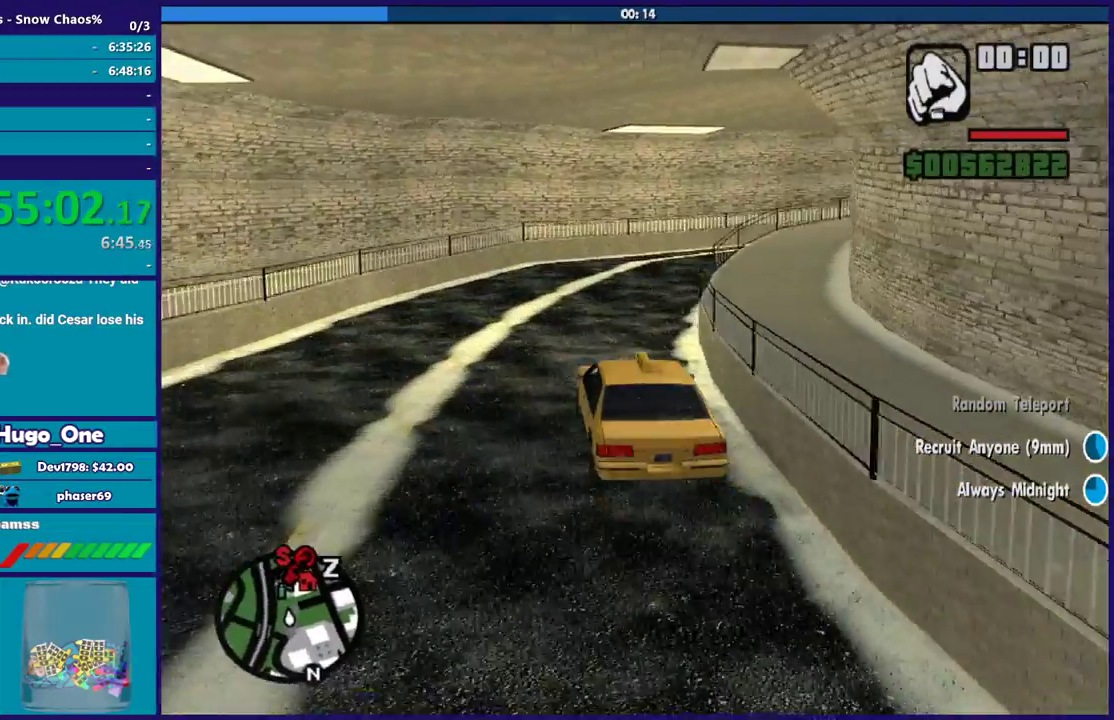
{"buttons": ["R2"], "left_stick": "right", "right_stick": "down-right", "events": [[101, "left_stick", "center"], [367, "left_stick", "right"]]}
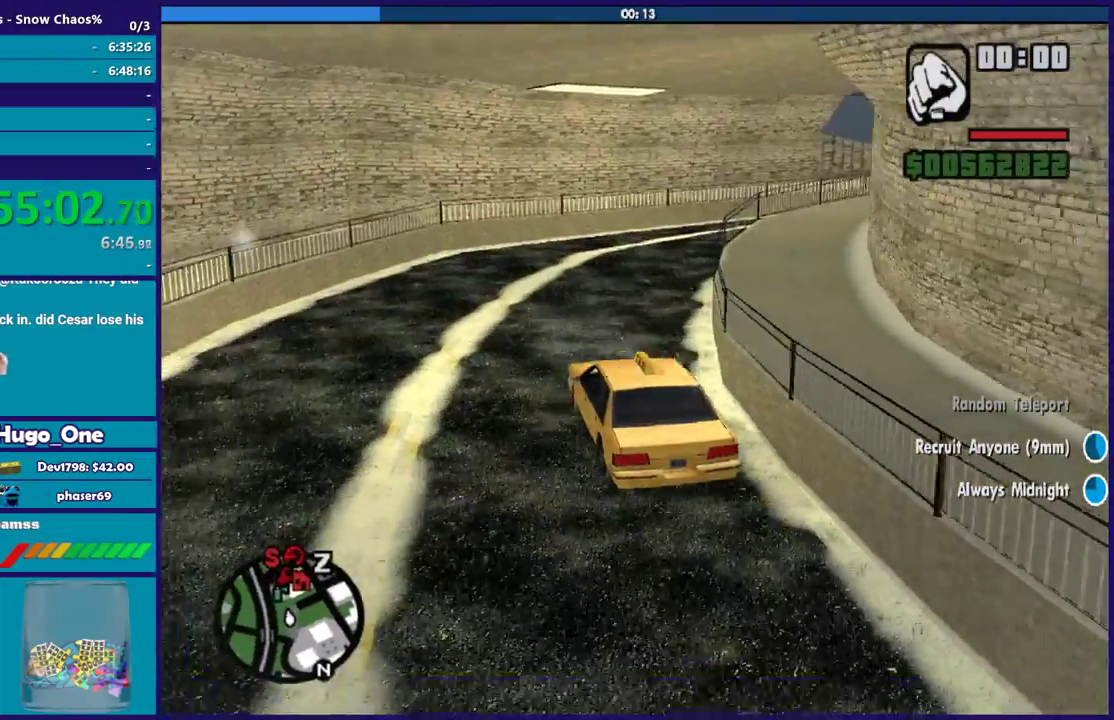
{"buttons": ["R2"], "left_stick": "right", "right_stick": "down-right", "events": [[234, "right_stick", "right"], [367, "right_stick", "down-right"]]}
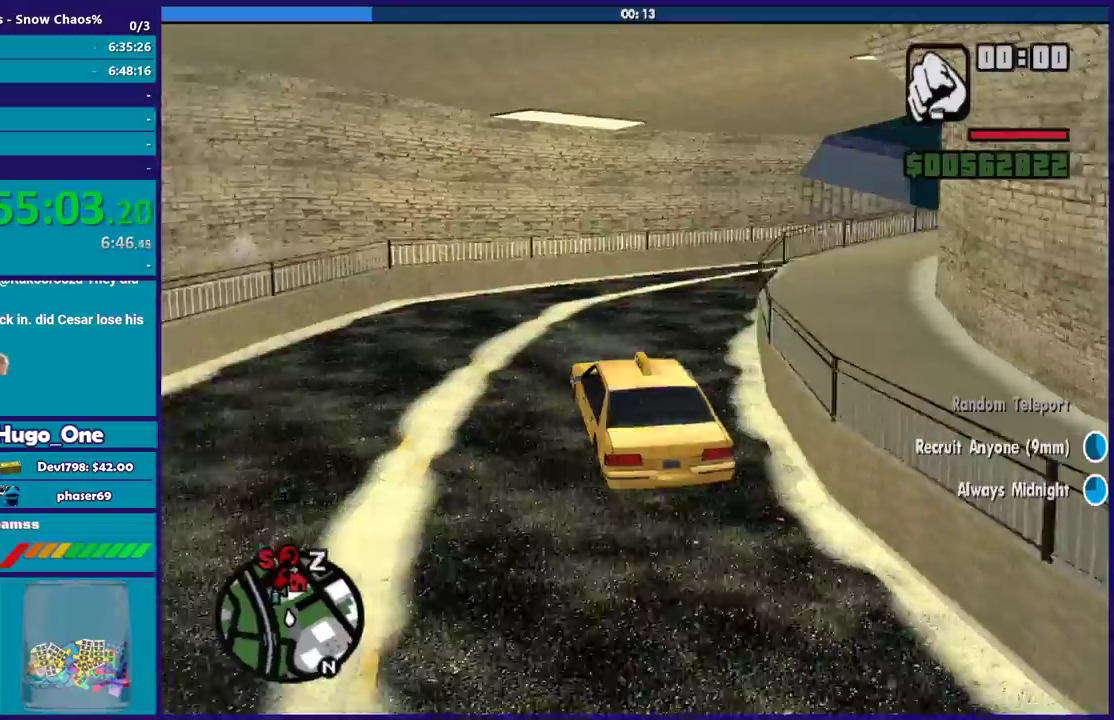
{"buttons": ["R2"], "left_stick": "right", "right_stick": "up-right", "events": [[67, "right_stick", "right"], [201, "right_stick", "down-right"], [401, "right_stick", "right"], [501, "right_stick", "up-right"]]}
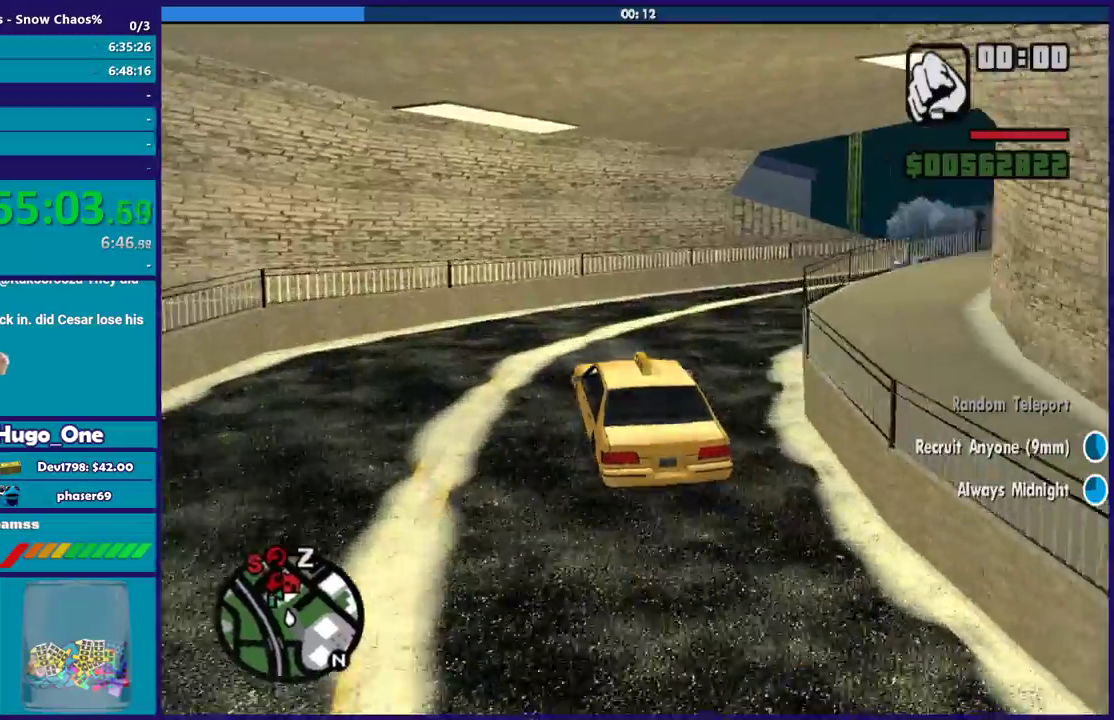
{"buttons": ["R2"], "left_stick": "right", "right_stick": "down-right", "events": [[267, "left_stick", "center"], [334, "right_stick", "right"], [367, "left_stick", "right"], [434, "right_stick", "down-right"]]}
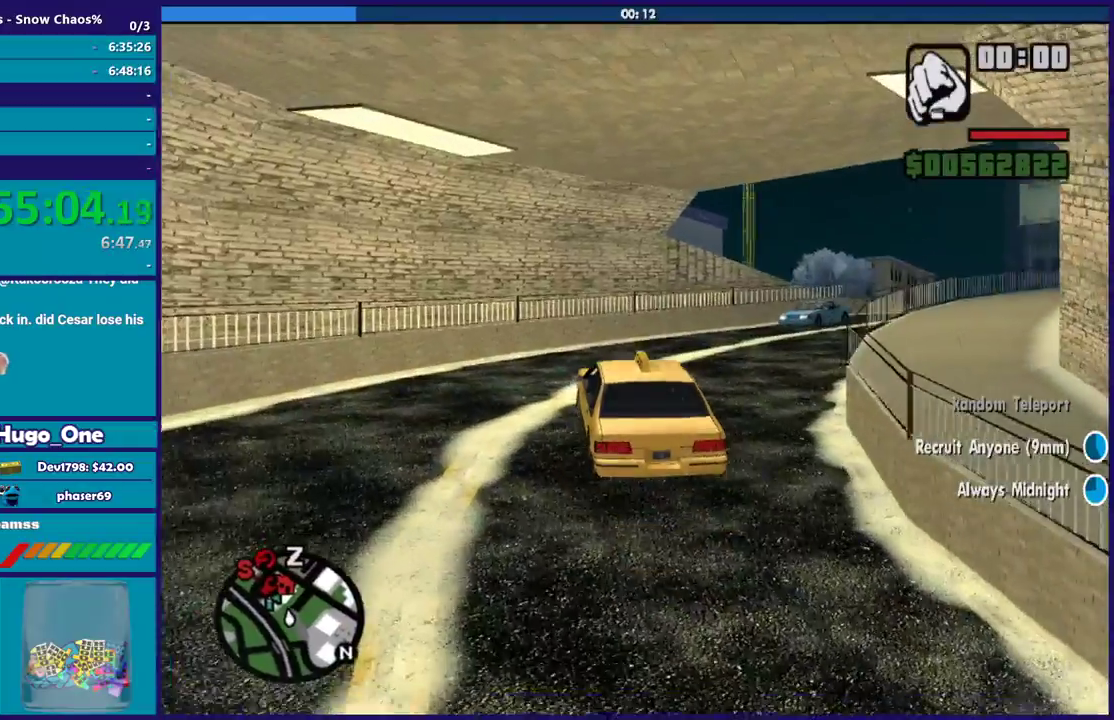
{"buttons": ["R2", "L3"], "left_stick": "right", "right_stick": "down-right", "events": [[267, "L3", "down"]]}
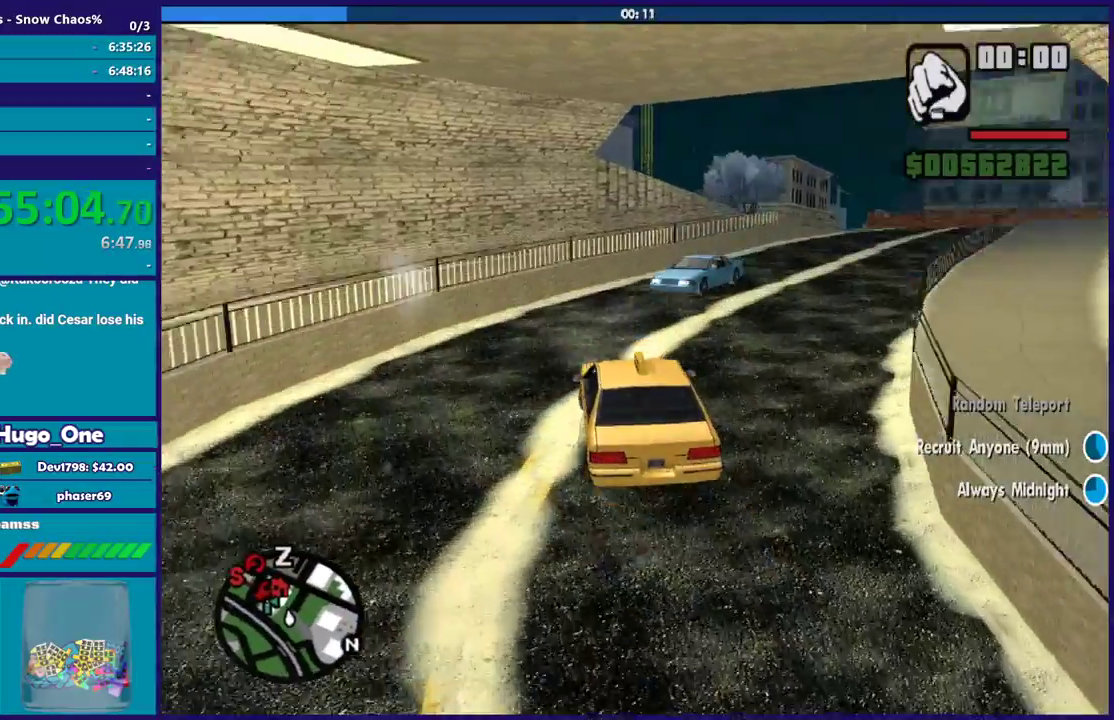
{"buttons": ["R2"], "left_stick": "right", "right_stick": "up-right", "events": [[100, "right_stick", "down"], [434, "right_stick", "up-right"], [500, "L3", "up"]]}
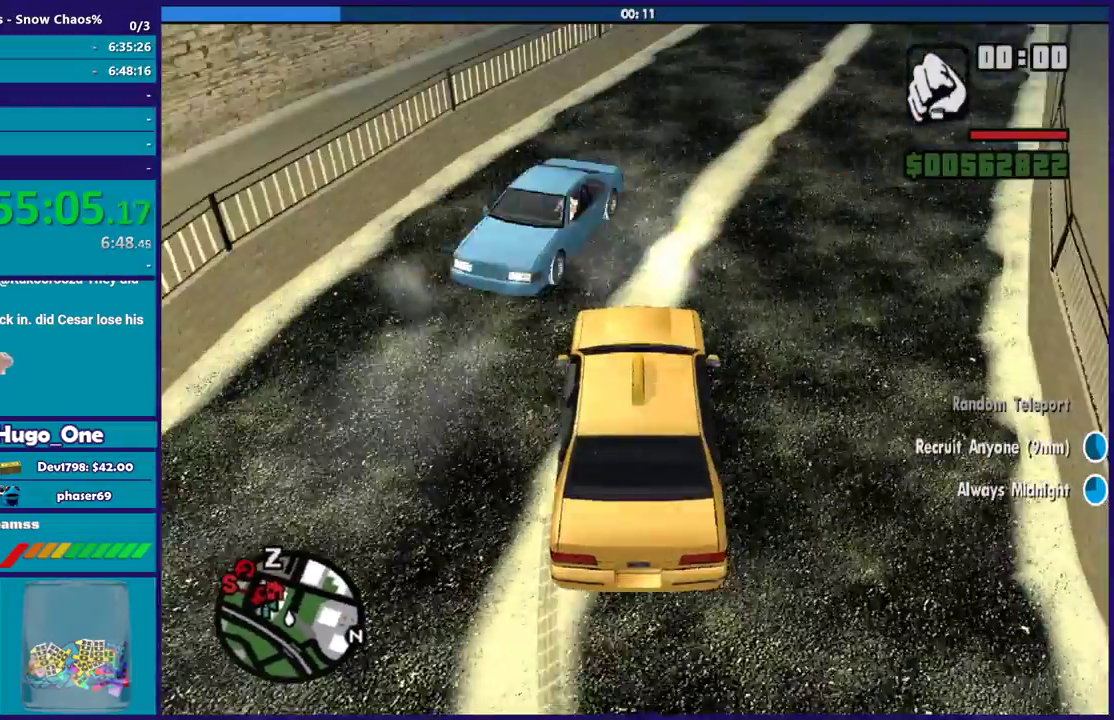
{"buttons": ["R2"], "left_stick": "right", "right_stick": "center", "events": [[167, "left_stick", "center"], [401, "right_stick", "center"], [501, "left_stick", "right"]]}
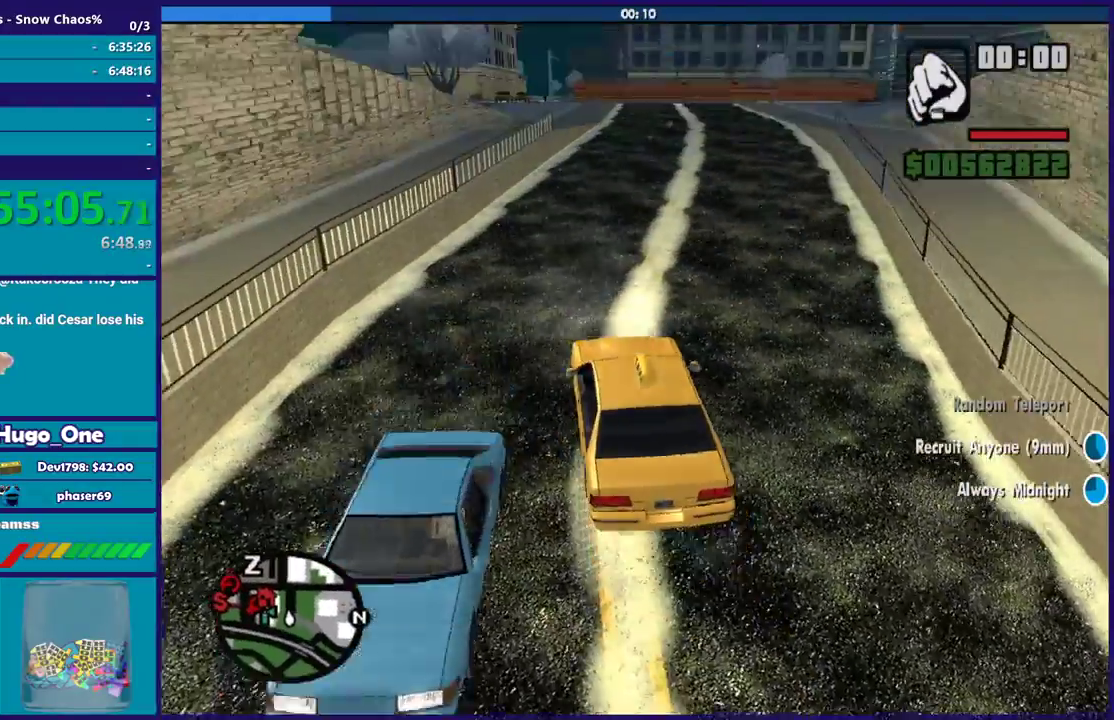
{"buttons": ["R2"], "left_stick": "center", "right_stick": "center", "events": [[167, "left_stick", "center"], [200, "right_stick", "up"], [367, "right_stick", "center"]]}
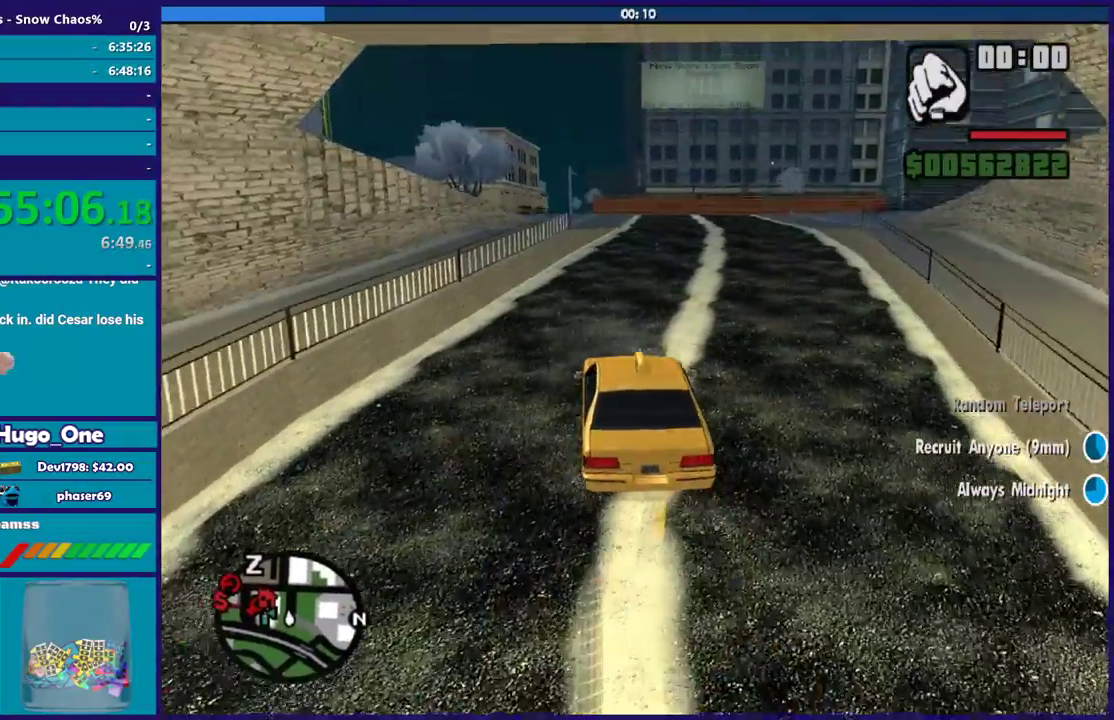
{"buttons": ["R2"], "left_stick": "center", "right_stick": "center", "events": [[134, "left_stick", "down-right"], [301, "left_stick", "center"]]}
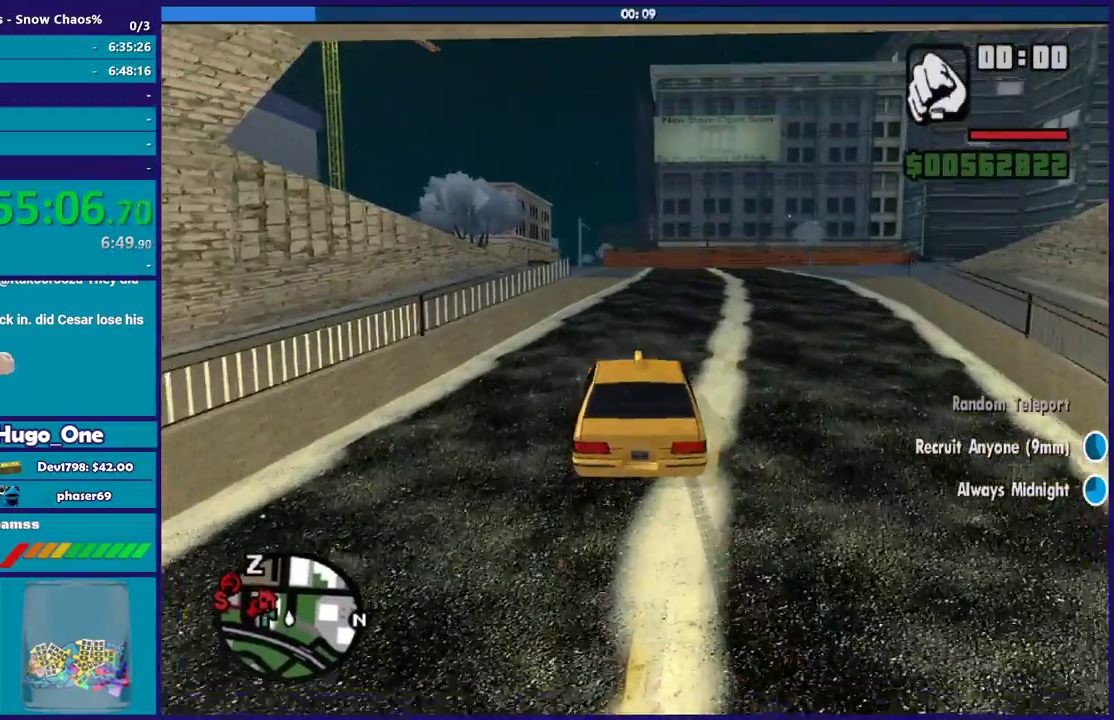
{"buttons": ["R2"], "left_stick": "center", "right_stick": "center", "events": []}
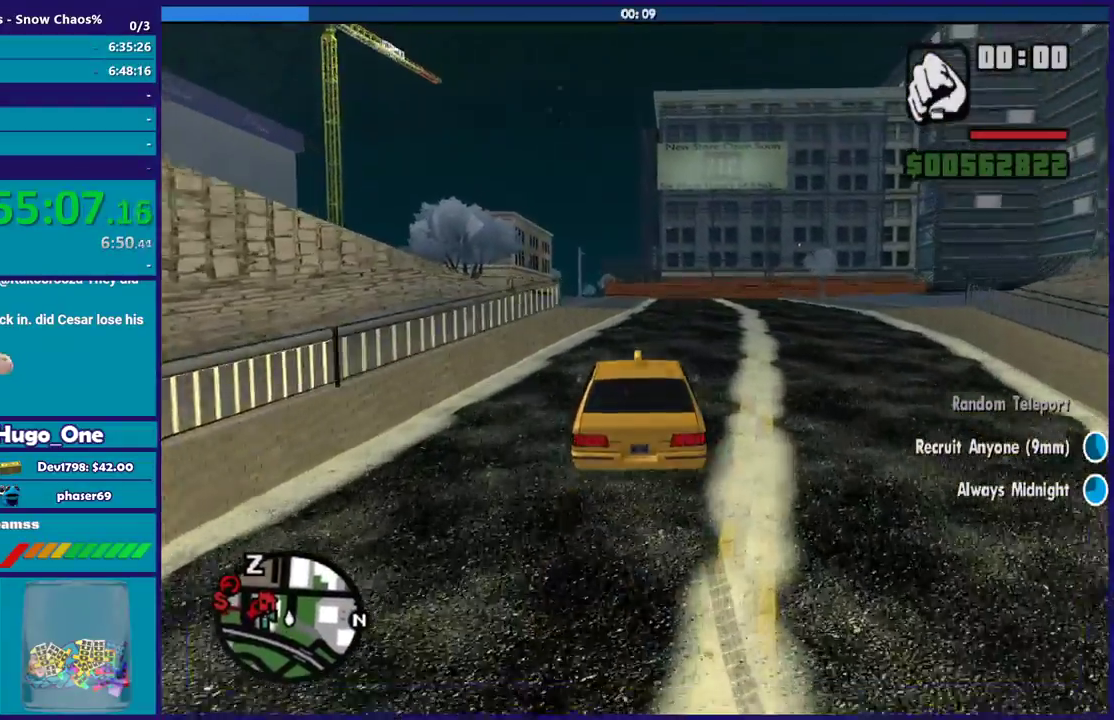
{"buttons": ["R2"], "left_stick": "center", "right_stick": "center", "events": []}
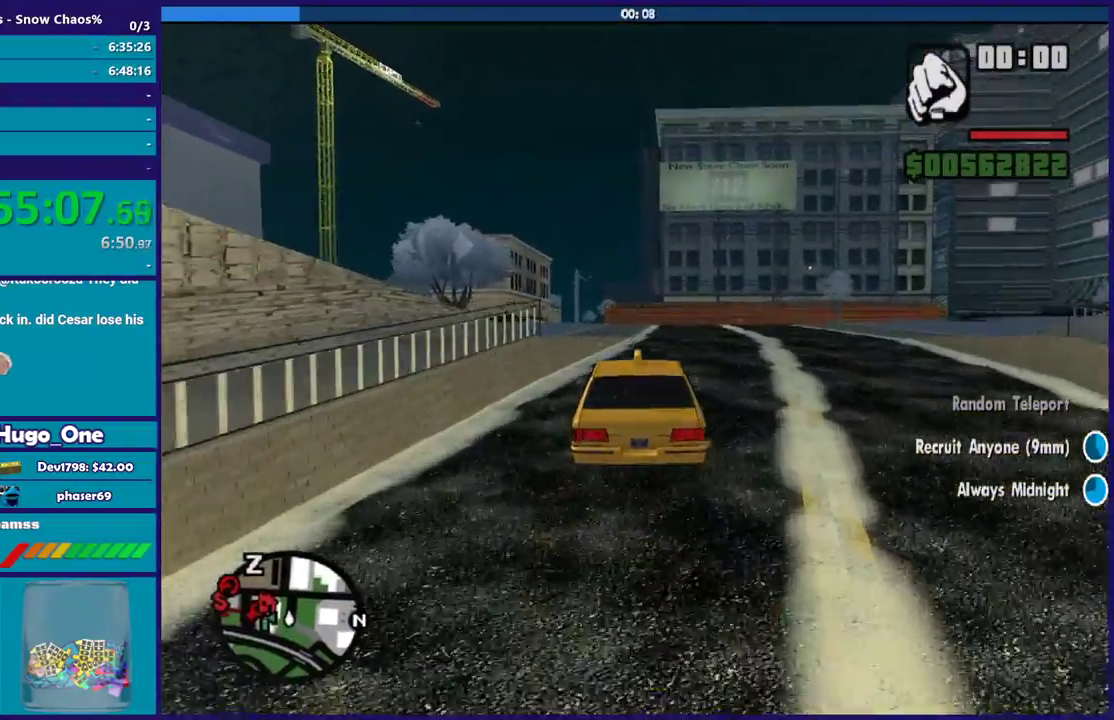
{"buttons": ["R2"], "left_stick": "right", "right_stick": "down", "events": [[367, "right_stick", "down"], [434, "left_stick", "right"]]}
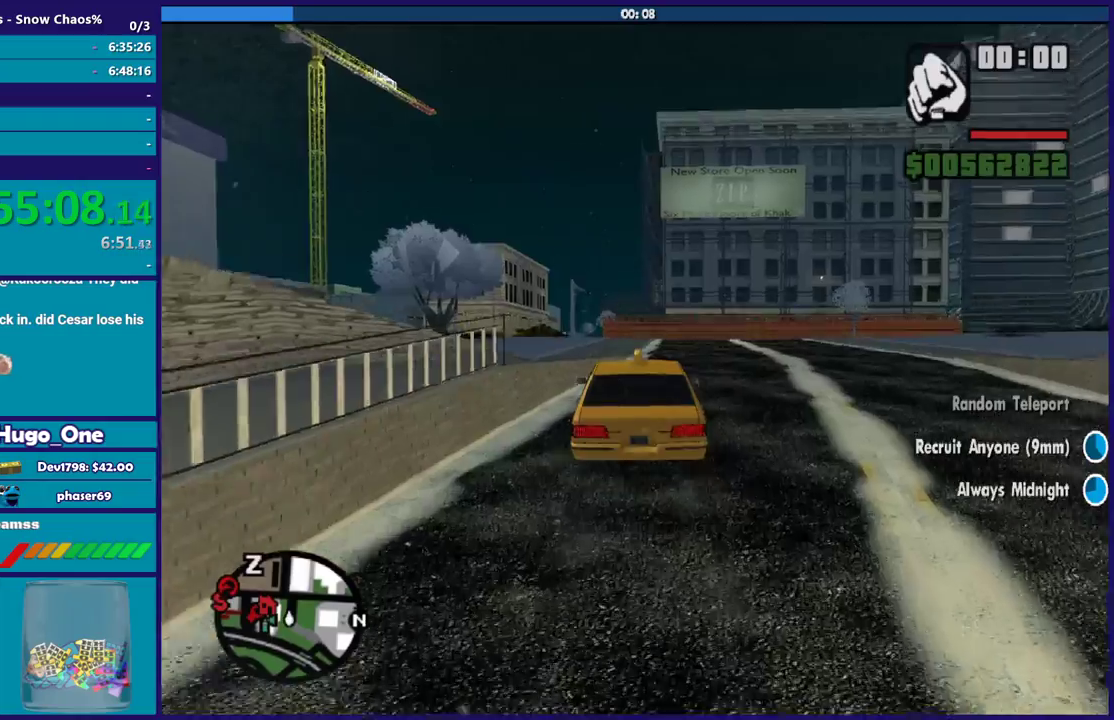
{"buttons": ["R2"], "left_stick": "right", "right_stick": "center", "events": [[67, "right_stick", "down-left"], [167, "left_stick", "center"], [200, "right_stick", "center"], [400, "left_stick", "right"]]}
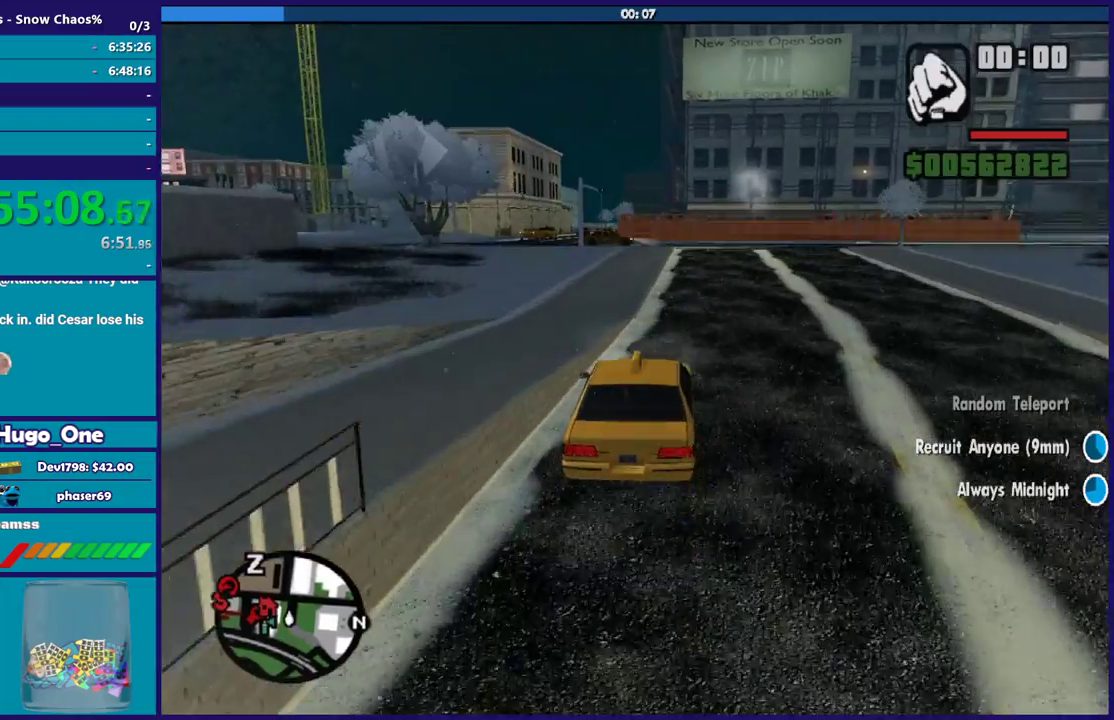
{"buttons": ["R2"], "left_stick": "left", "right_stick": "down-left", "events": [[100, "left_stick", "center"], [100, "right_stick", "down-left"], [267, "right_stick", "center"], [367, "left_stick", "left"], [467, "right_stick", "down-left"]]}
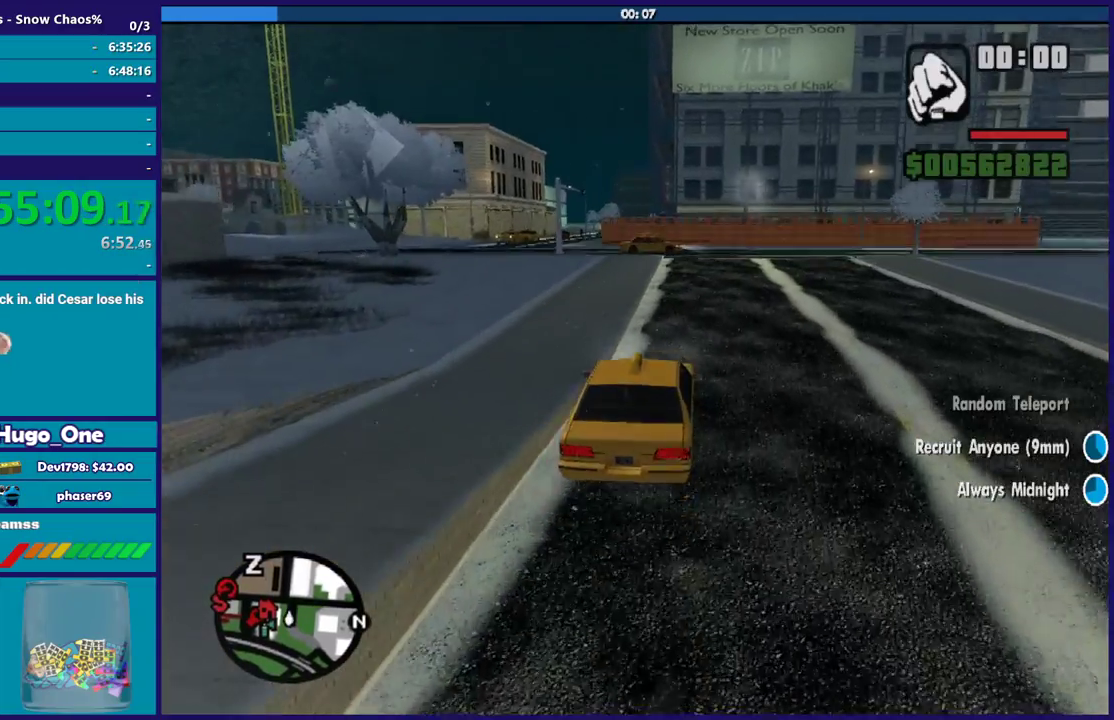
{"buttons": ["R2"], "left_stick": "left", "right_stick": "down-left", "events": []}